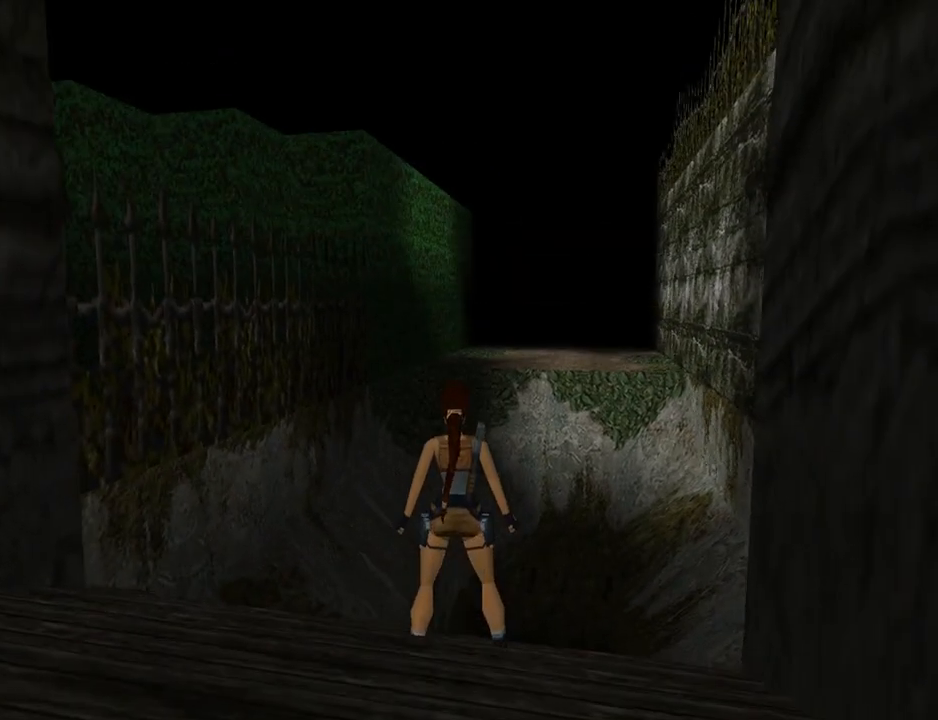
Gameplay with a controller (PlayStation layout); each line is a JSON object with the inputs held at the frame after it. "events" lists button and stick changes between this image and that frame as [ms after this image, input, new state], when the widget could be followed in between. Not read: L2 R2 right_stick.
{"buttons": ["L1"], "left_stick": "center", "events": [[167, "DPAD_UP", "down"], [467, "DPAD_UP", "up"]]}
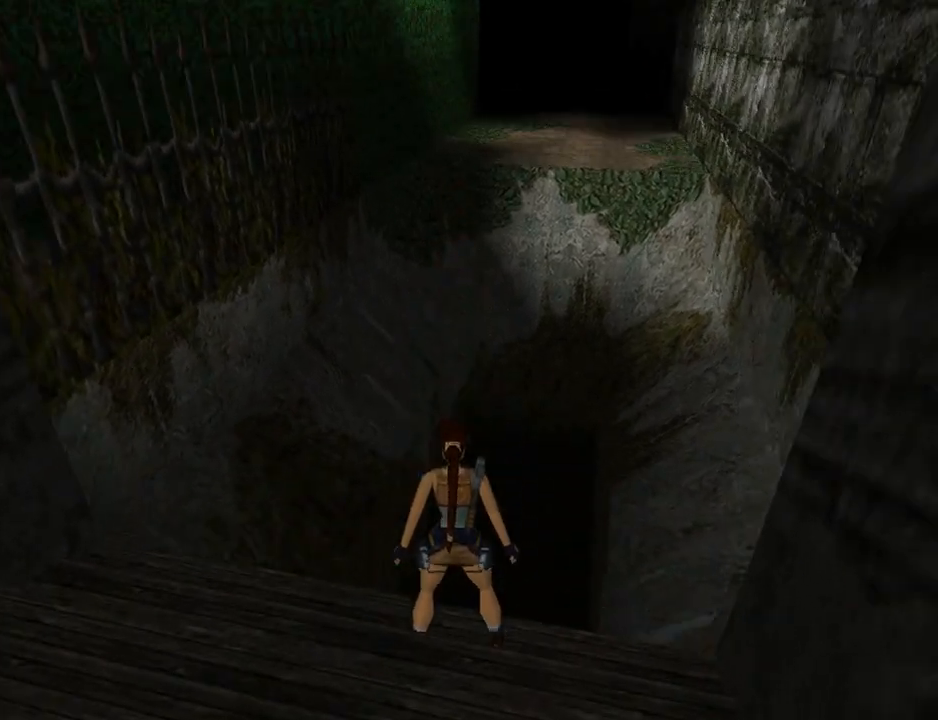
{"buttons": ["L1"], "left_stick": "center", "events": []}
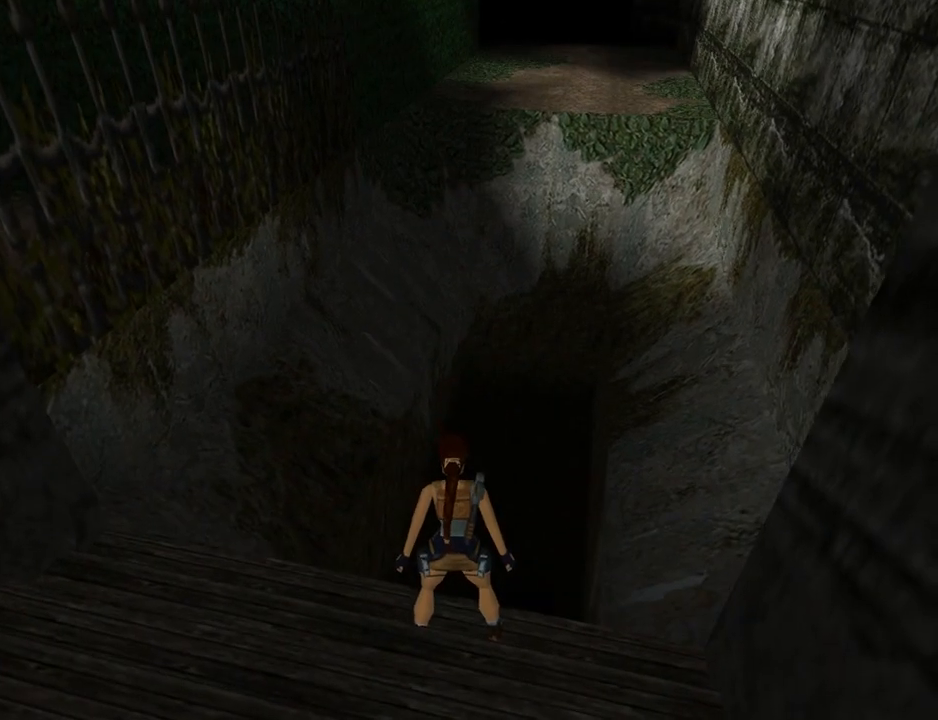
{"buttons": ["L1", "DPAD_UP"], "left_stick": "center", "events": [[367, "DPAD_UP", "down"]]}
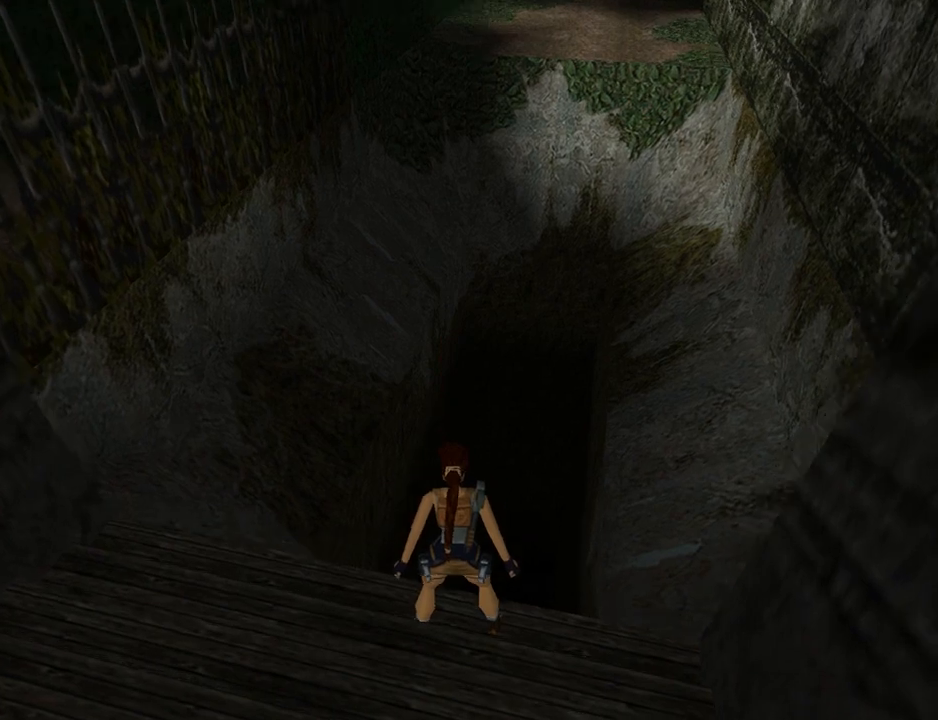
{"buttons": ["L1"], "left_stick": "center", "events": [[367, "DPAD_UP", "up"]]}
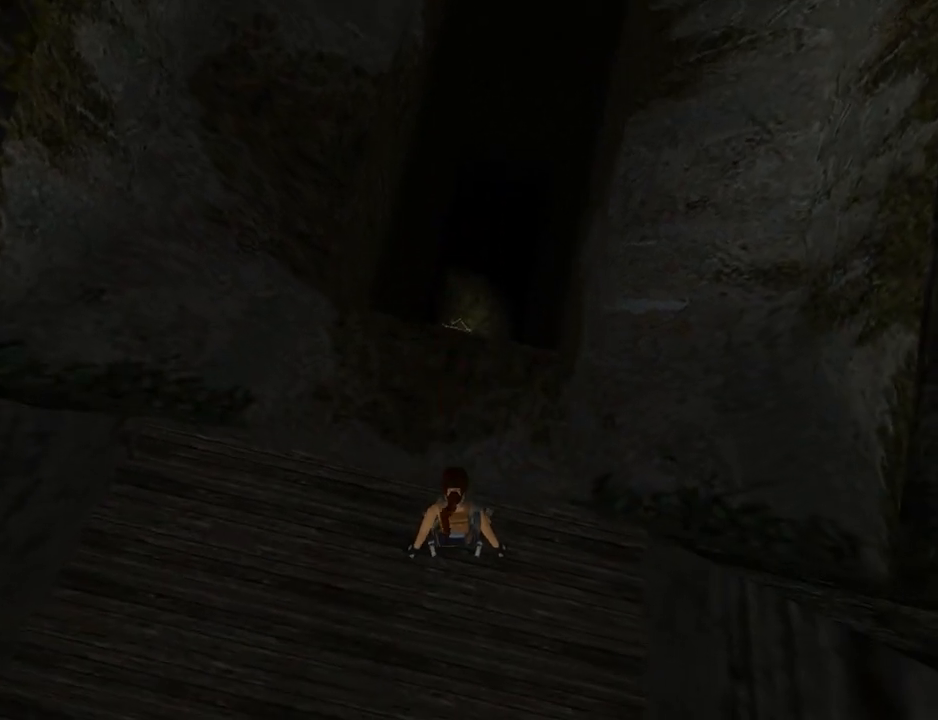
{"buttons": ["L1"], "left_stick": "center", "events": []}
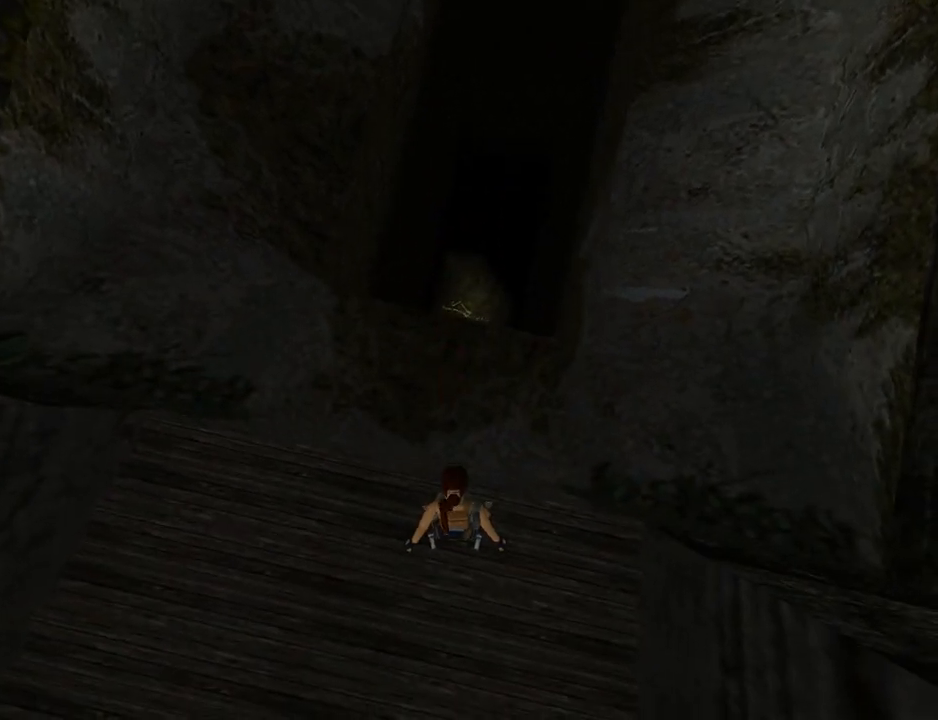
{"buttons": ["L1", "DPAD_DOWN", "DPAD_LEFT"], "left_stick": "center", "events": [[100, "DPAD_DOWN", "down"], [300, "DPAD_LEFT", "down"]]}
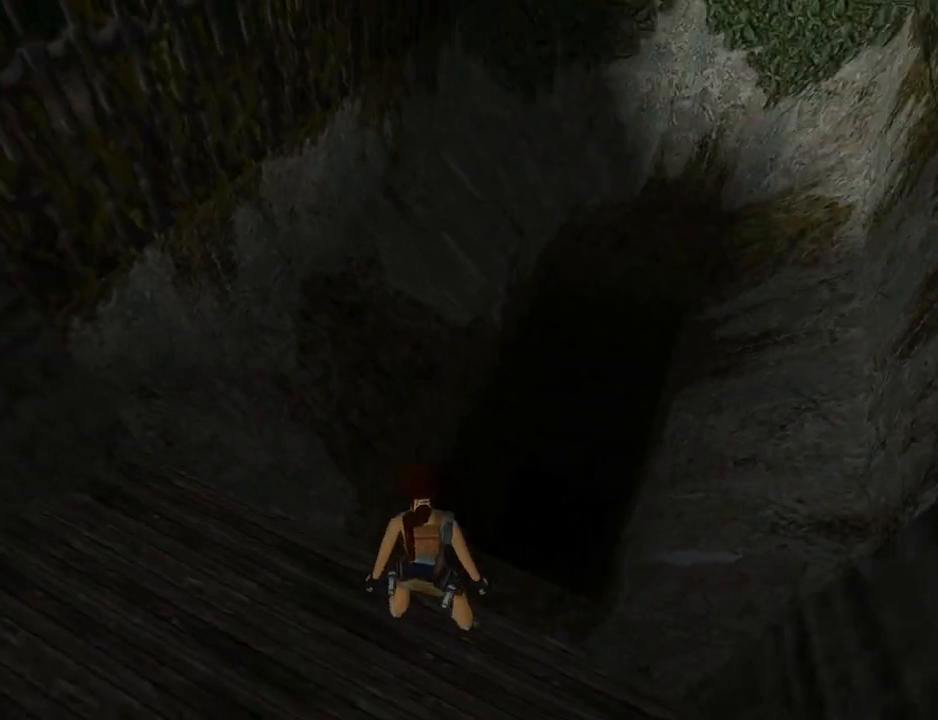
{"buttons": ["L1"], "left_stick": "center", "events": [[100, "DPAD_LEFT", "up"], [400, "DPAD_DOWN", "up"]]}
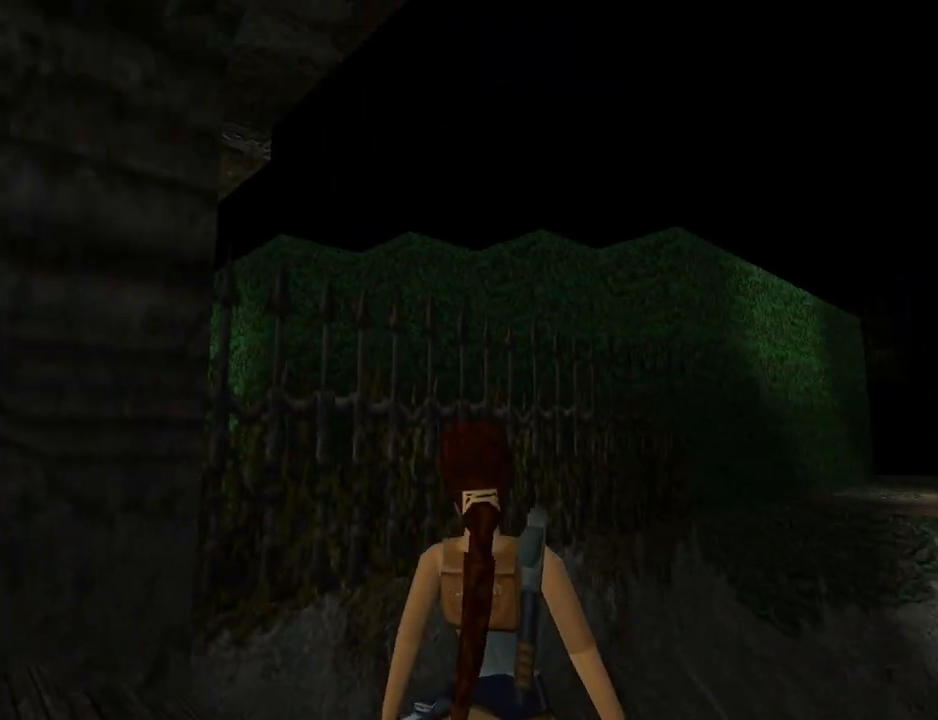
{"buttons": ["L1", "DPAD_RIGHT"], "left_stick": "center", "events": [[100, "DPAD_UP", "down"], [267, "DPAD_RIGHT", "down"], [500, "DPAD_UP", "up"]]}
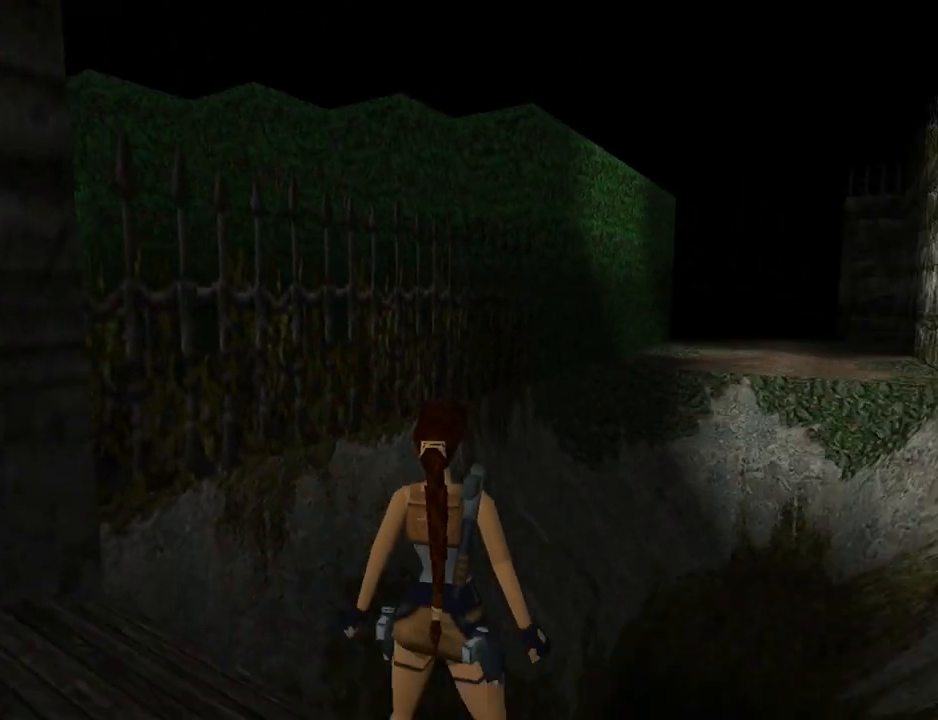
{"buttons": ["L1", "DPAD_RIGHT"], "left_stick": "center", "events": [[400, "DPAD_UP", "down"], [500, "DPAD_UP", "up"]]}
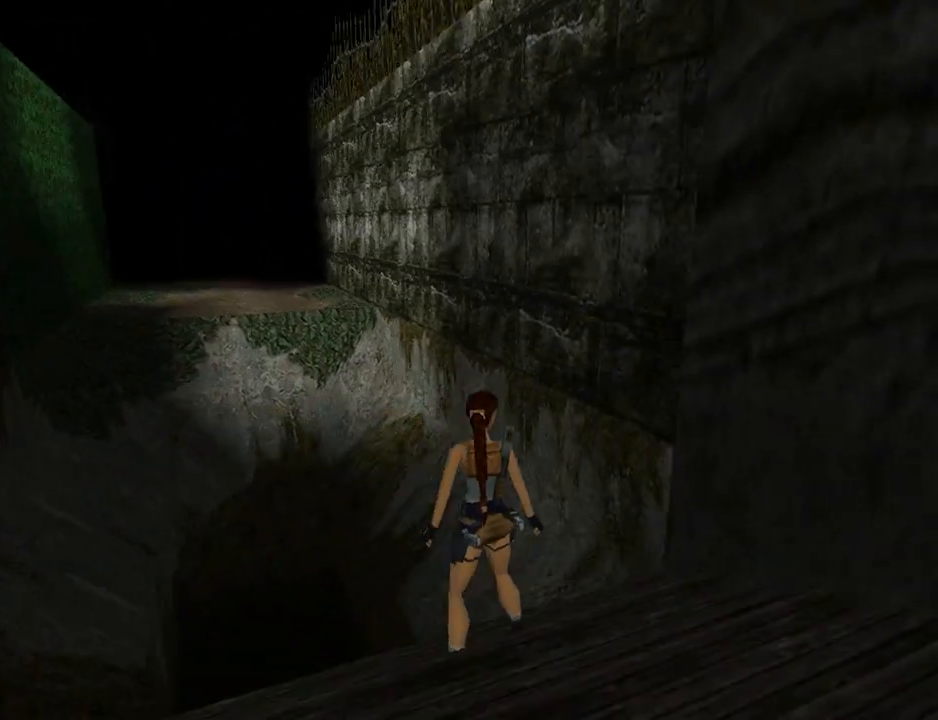
{"buttons": ["L1"], "left_stick": "center", "events": [[300, "DPAD_RIGHT", "up"]]}
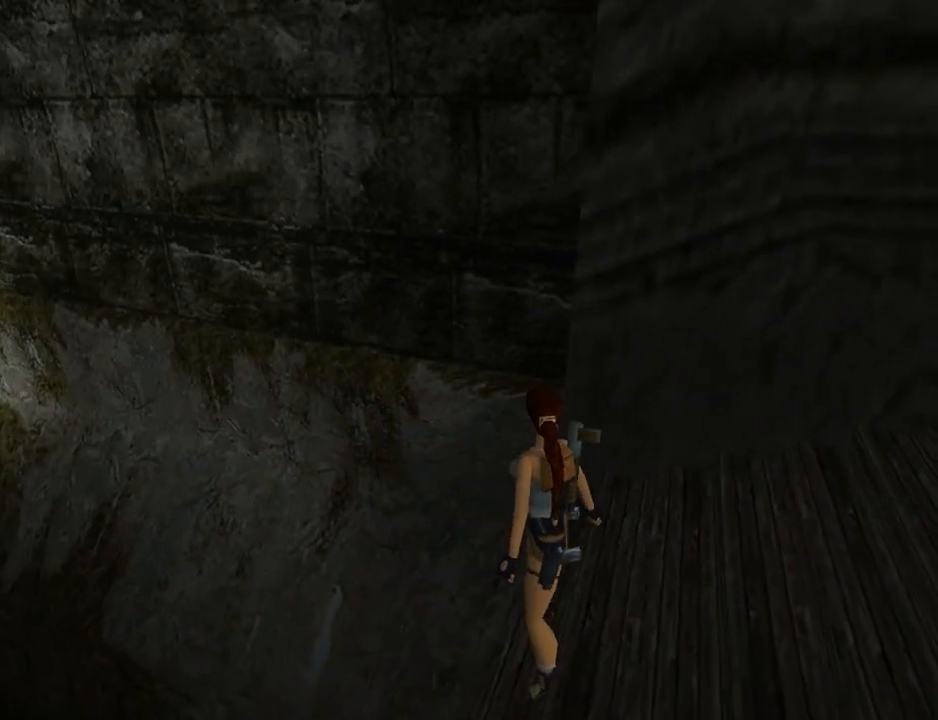
{"buttons": ["L1"], "left_stick": "center", "events": []}
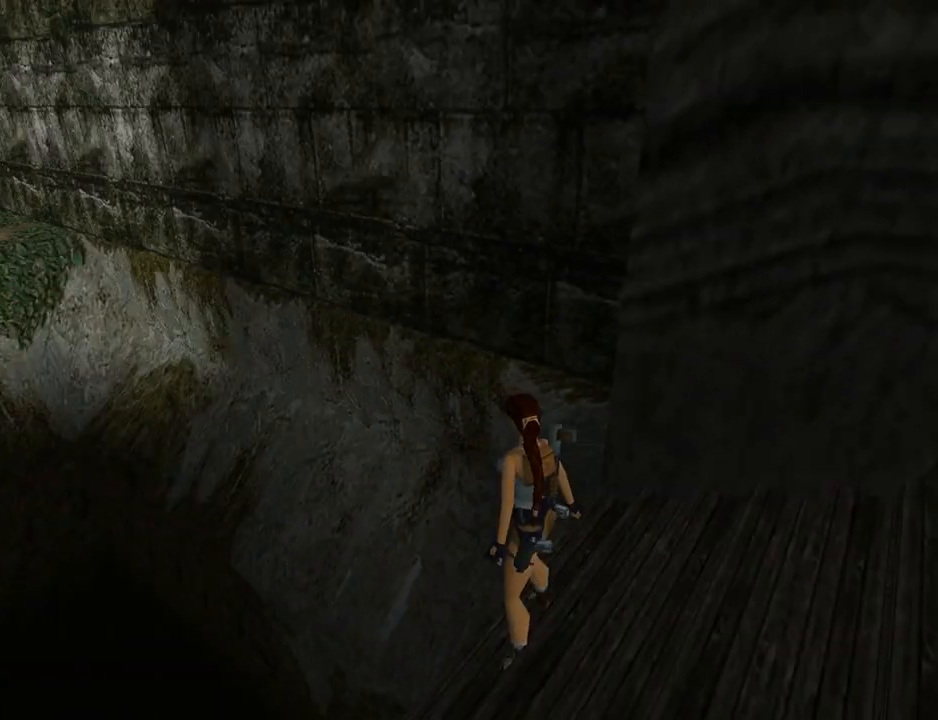
{"buttons": ["L1"], "left_stick": "center", "events": [[33, "DPAD_LEFT", "down"], [267, "DPAD_LEFT", "up"]]}
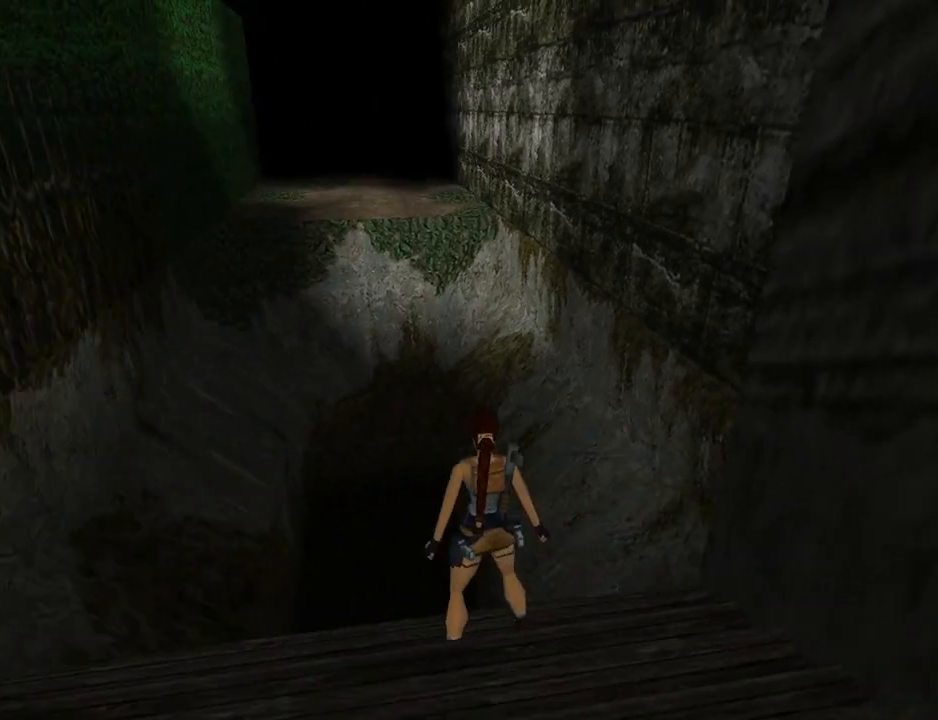
{"buttons": ["L1"], "left_stick": "center", "events": []}
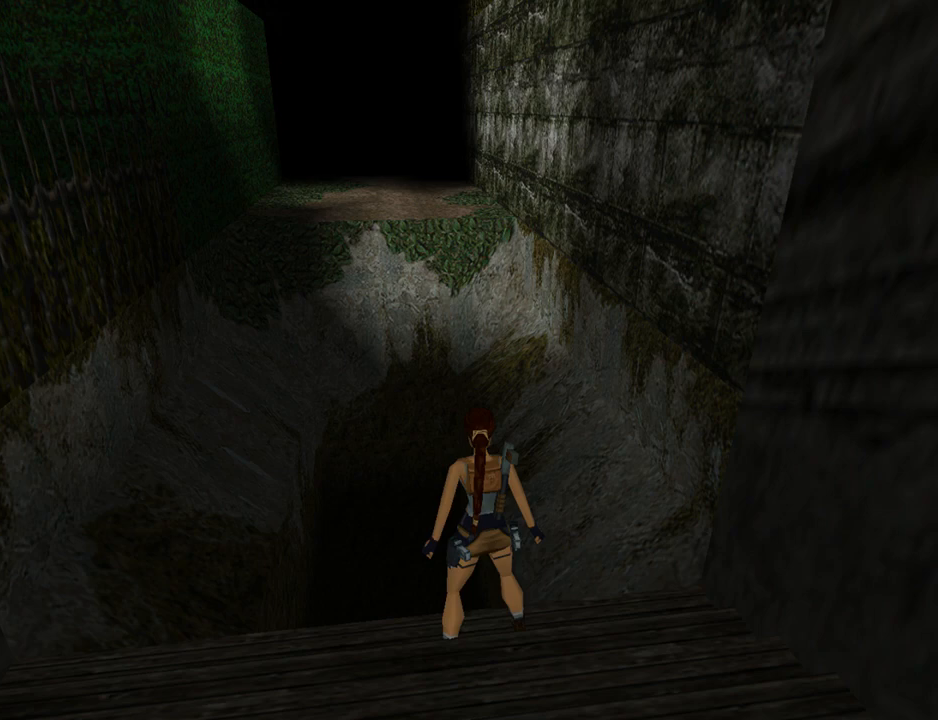
{"buttons": ["DPAD_LEFT"], "left_stick": "center", "events": [[300, "DPAD_LEFT", "down"], [333, "L1", "up"]]}
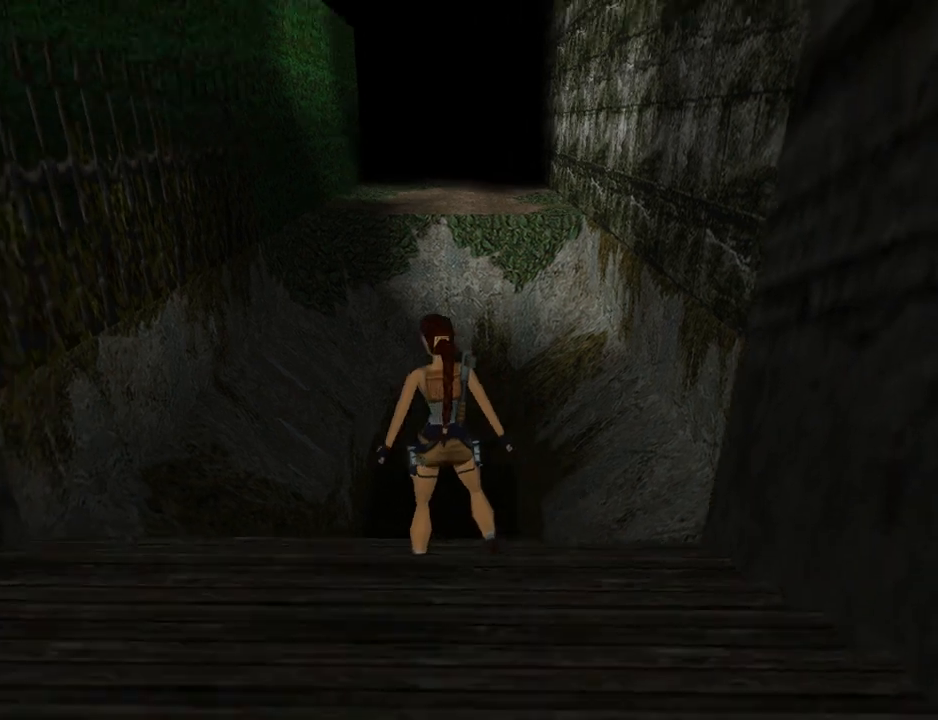
{"buttons": ["DPAD_LEFT"], "left_stick": "center", "events": []}
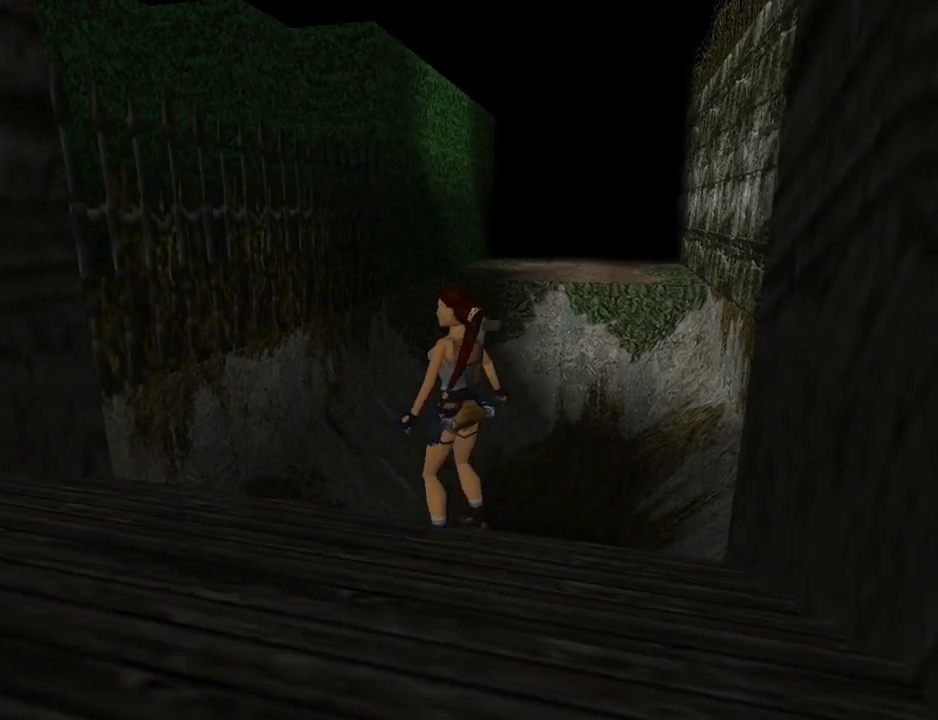
{"buttons": ["L1", "DPAD_LEFT"], "left_stick": "center", "events": [[500, "L1", "down"]]}
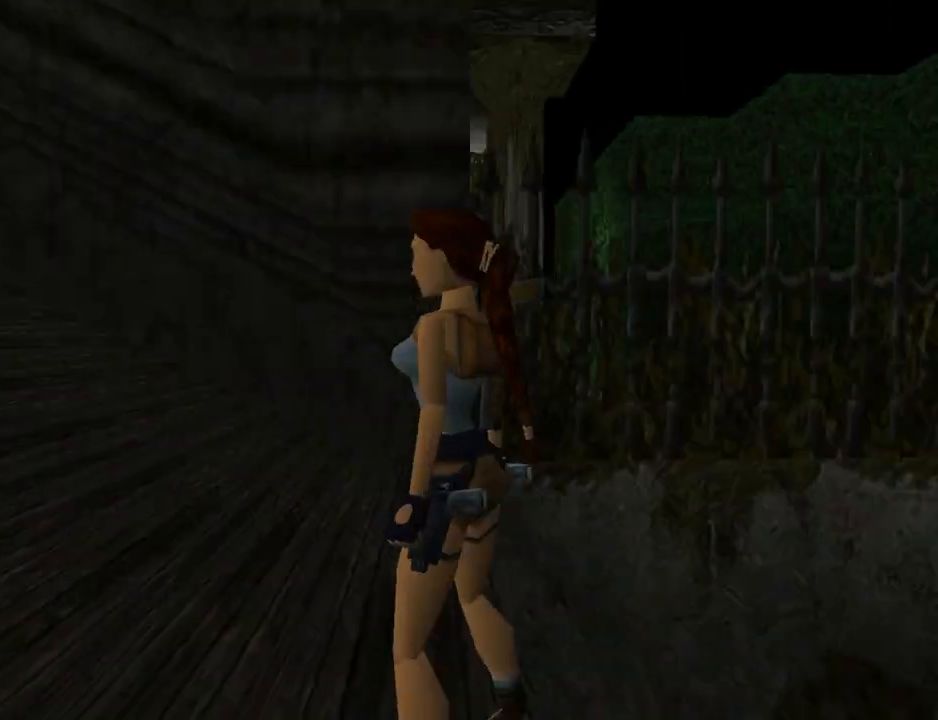
{"buttons": ["L1", "DPAD_UP"], "left_stick": "center", "events": [[133, "DPAD_LEFT", "up"], [500, "DPAD_UP", "down"]]}
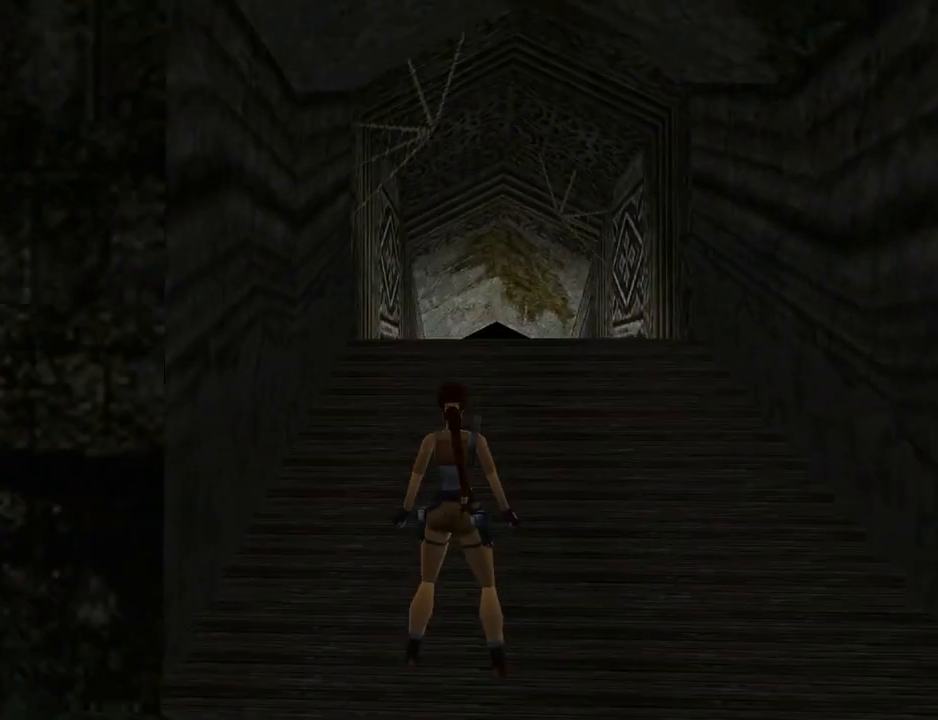
{"buttons": ["L1"], "left_stick": "center", "events": [[267, "DPAD_UP", "up"]]}
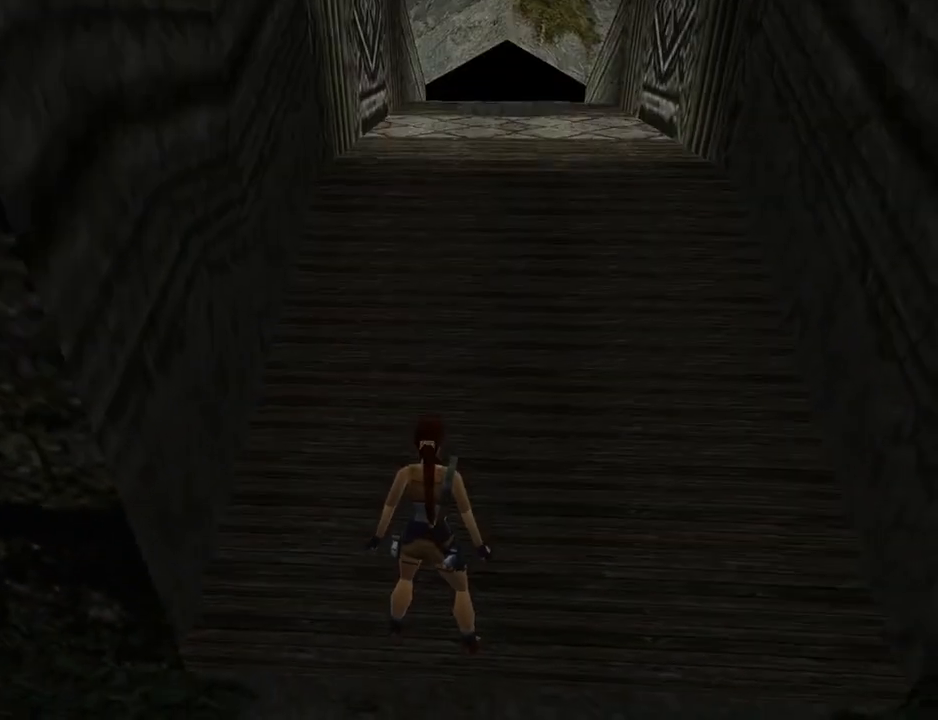
{"buttons": ["L1"], "left_stick": "center", "events": []}
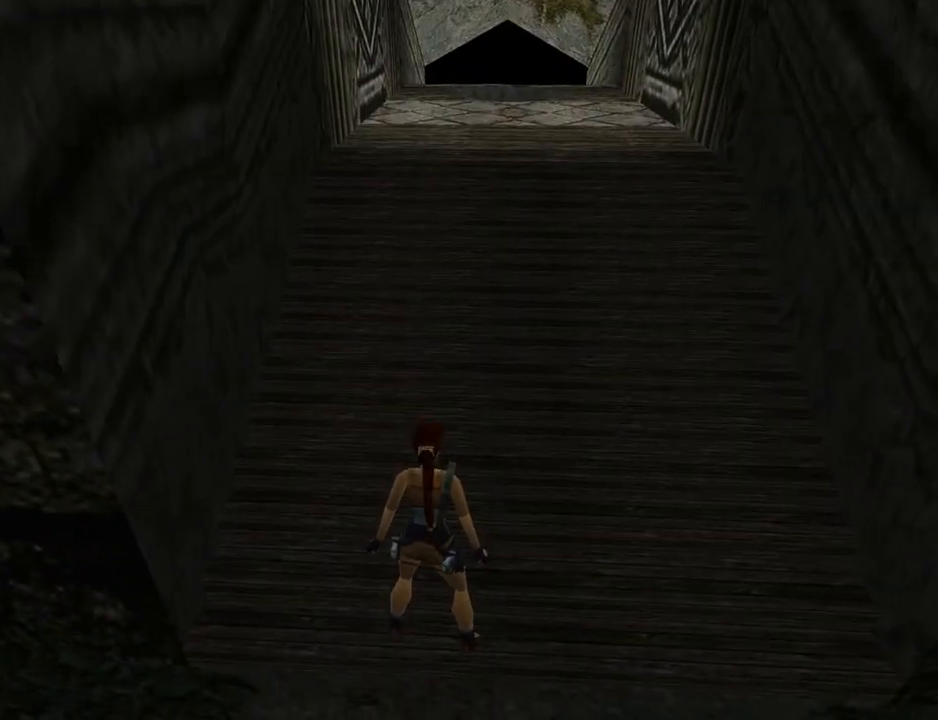
{"buttons": ["L1"], "left_stick": "center", "events": []}
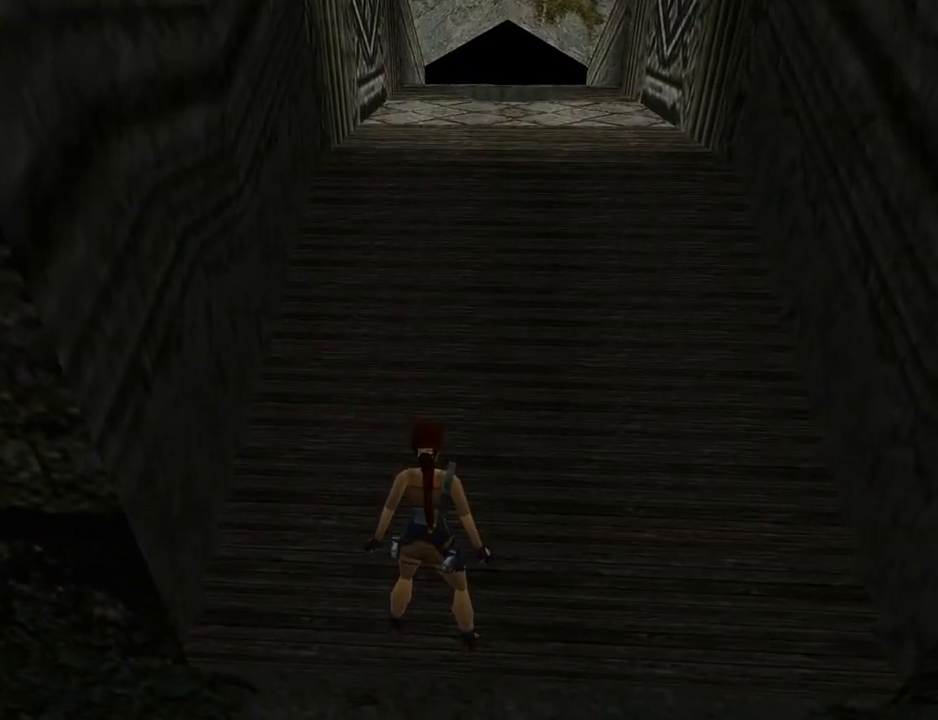
{"buttons": ["DPAD_UP", "DPAD_LEFT"], "left_stick": "center", "events": [[233, "DPAD_UP", "down"], [233, "L1", "up"], [367, "DPAD_LEFT", "down"]]}
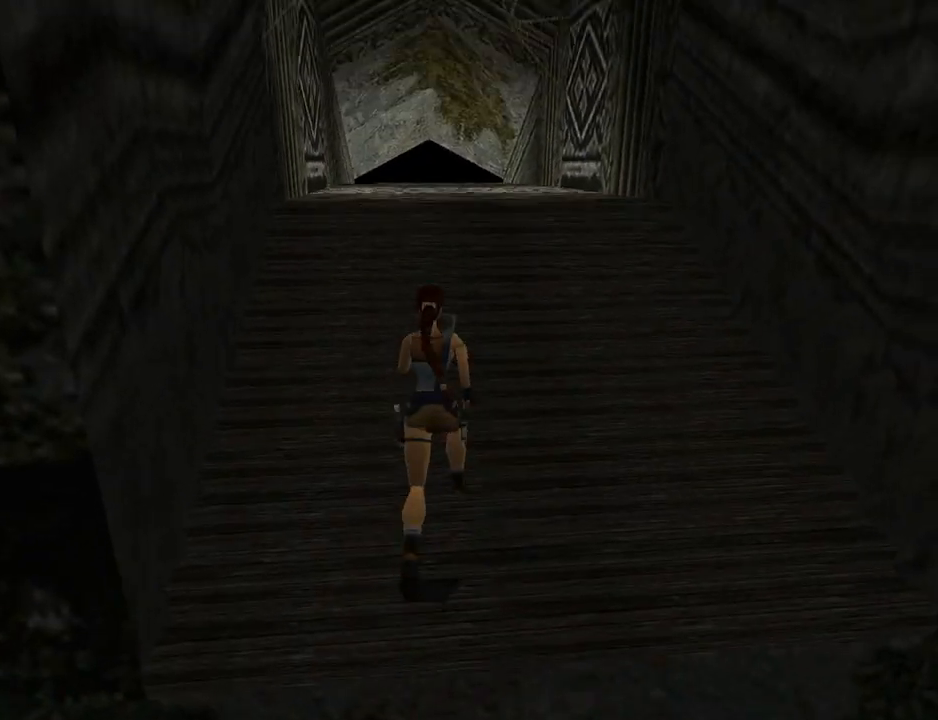
{"buttons": ["DPAD_UP"], "left_stick": "center", "events": [[167, "DPAD_LEFT", "up"]]}
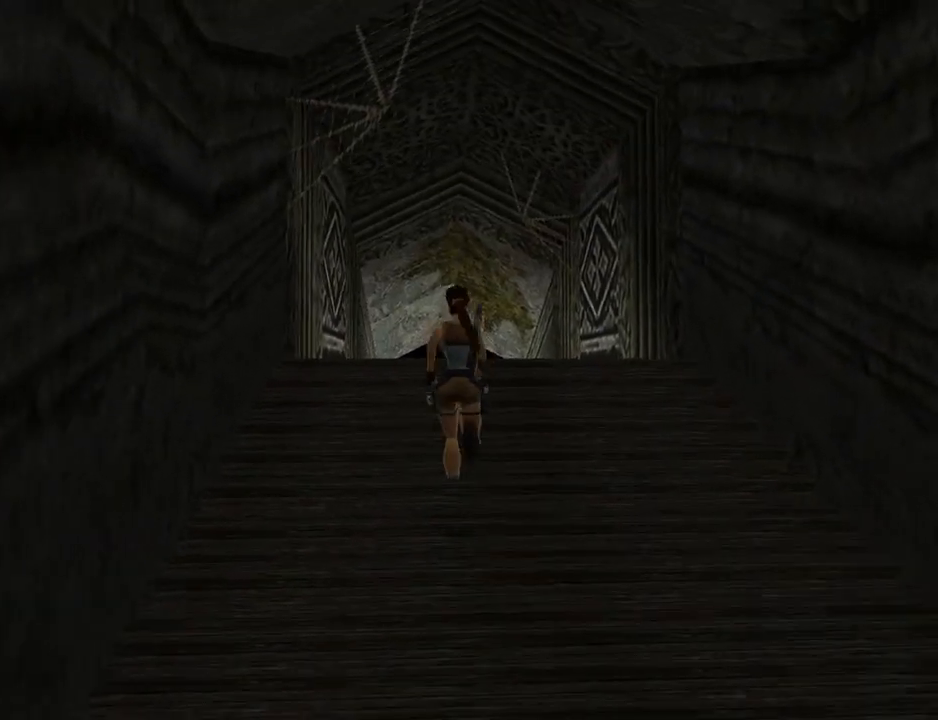
{"buttons": ["DPAD_UP"], "left_stick": "center", "events": []}
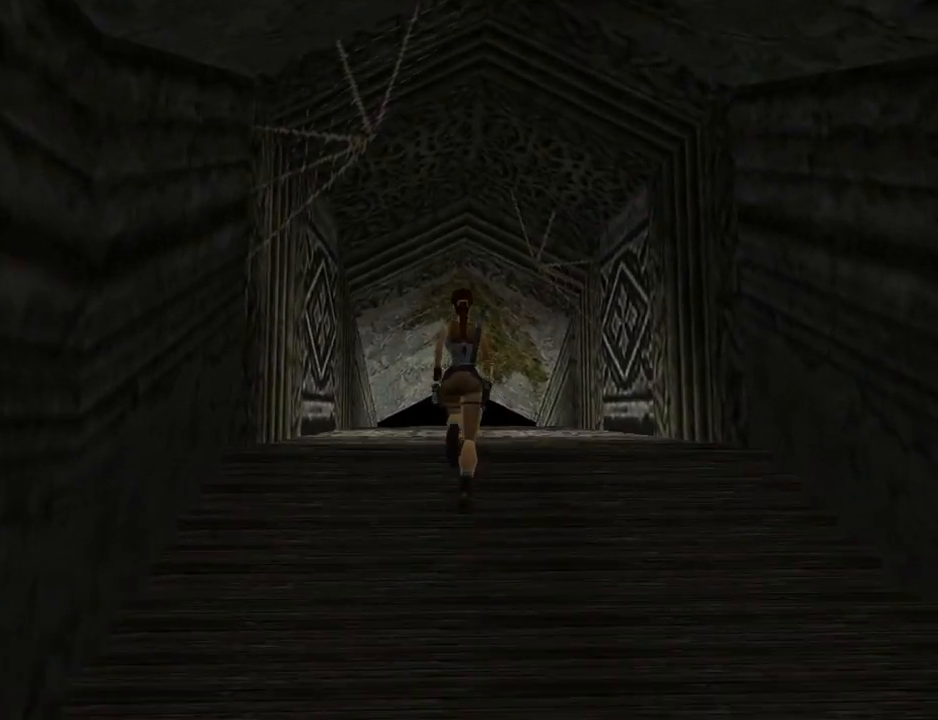
{"buttons": ["DPAD_UP"], "left_stick": "center", "events": []}
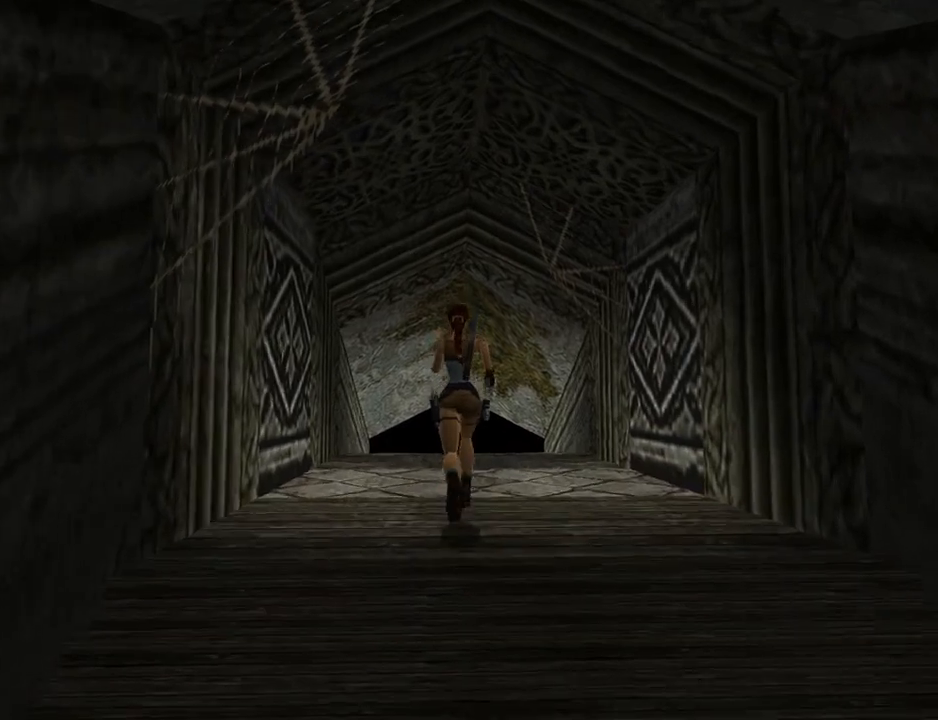
{"buttons": ["DPAD_UP"], "left_stick": "center", "events": []}
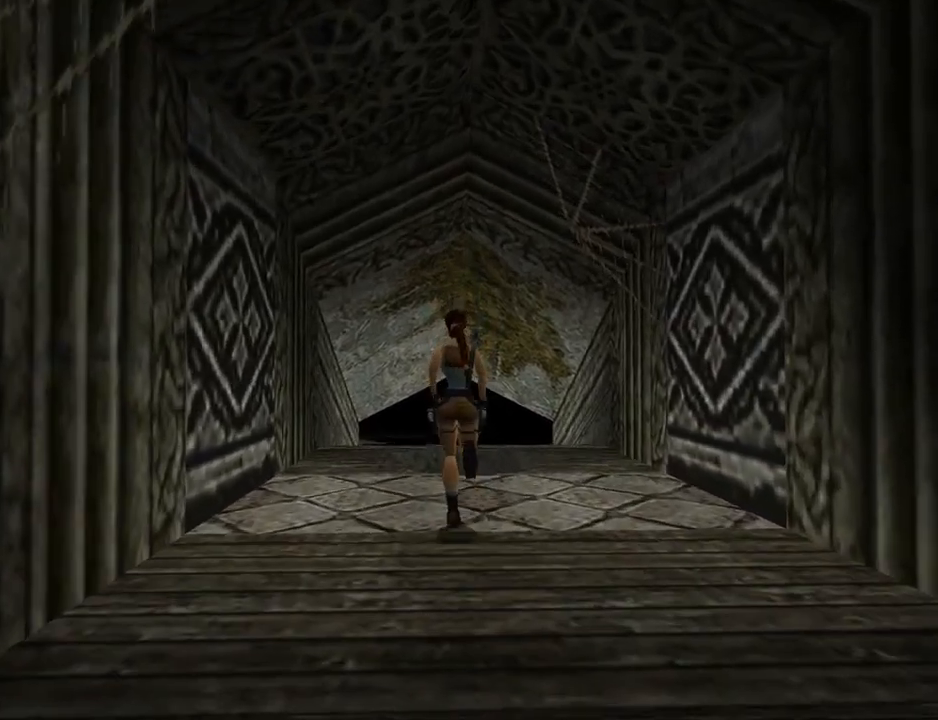
{"buttons": ["DPAD_RIGHT"], "left_stick": "center", "events": [[33, "DPAD_LEFT", "down"], [100, "DPAD_LEFT", "up"], [133, "DPAD_UP", "up"], [400, "DPAD_RIGHT", "down"]]}
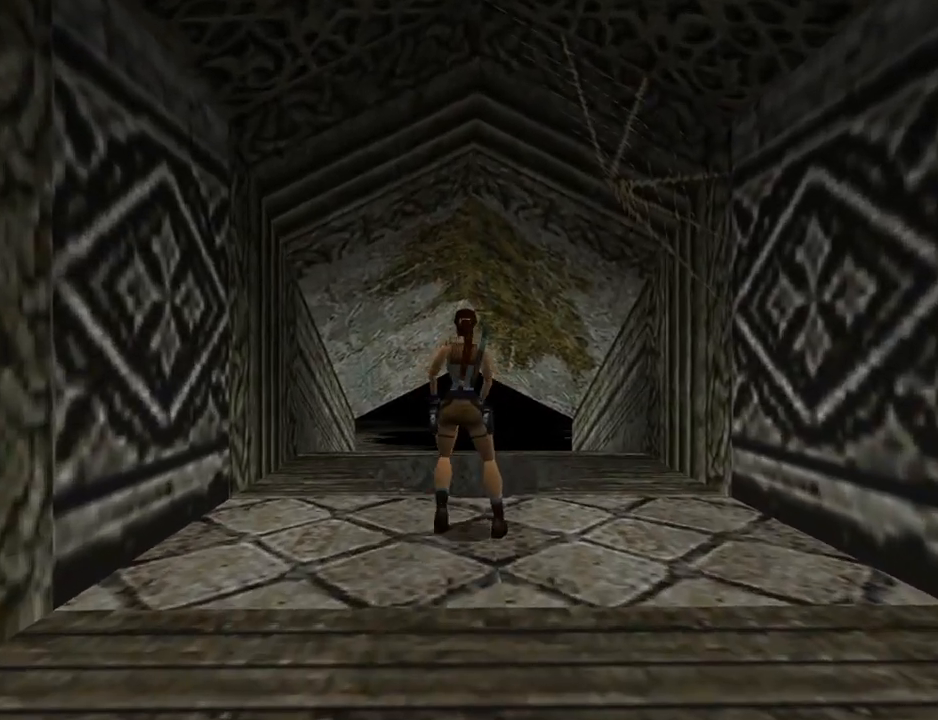
{"buttons": ["L1", "DPAD_UP"], "left_stick": "center", "events": [[67, "DPAD_RIGHT", "up"], [167, "L1", "down"], [267, "DPAD_UP", "down"]]}
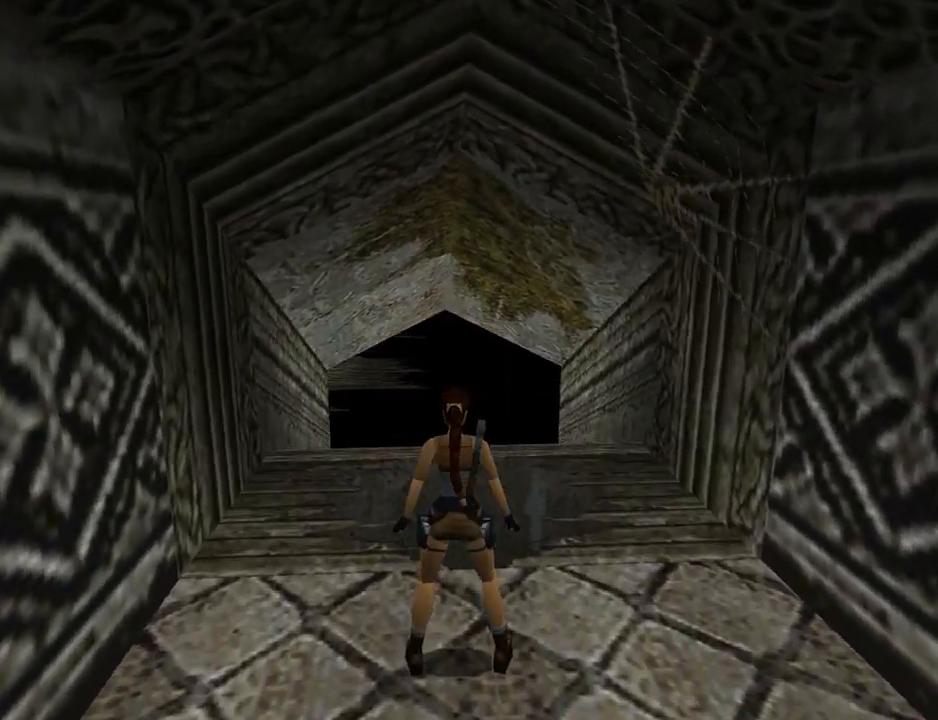
{"buttons": ["L1", "DPAD_UP"], "left_stick": "center", "events": []}
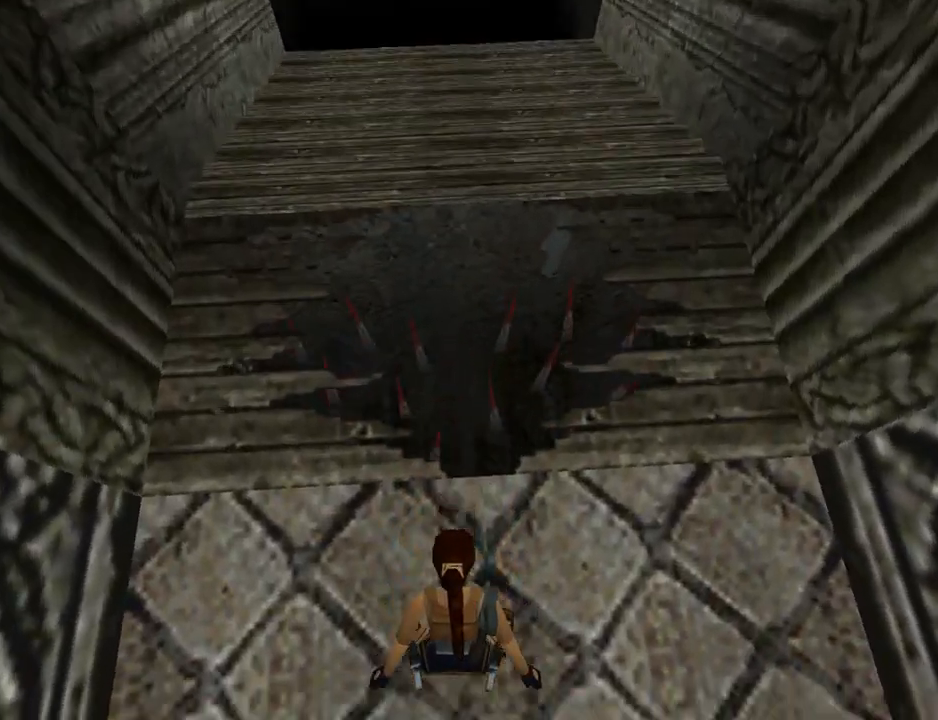
{"buttons": ["L1"], "left_stick": "center", "events": [[433, "DPAD_UP", "up"]]}
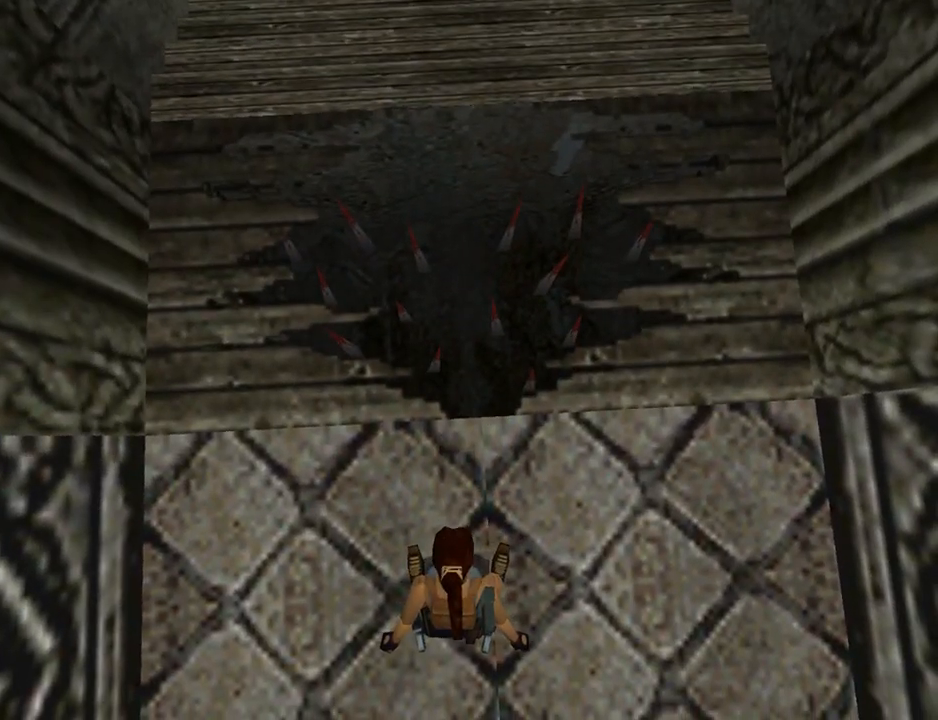
{"buttons": ["L1"], "left_stick": "center", "events": []}